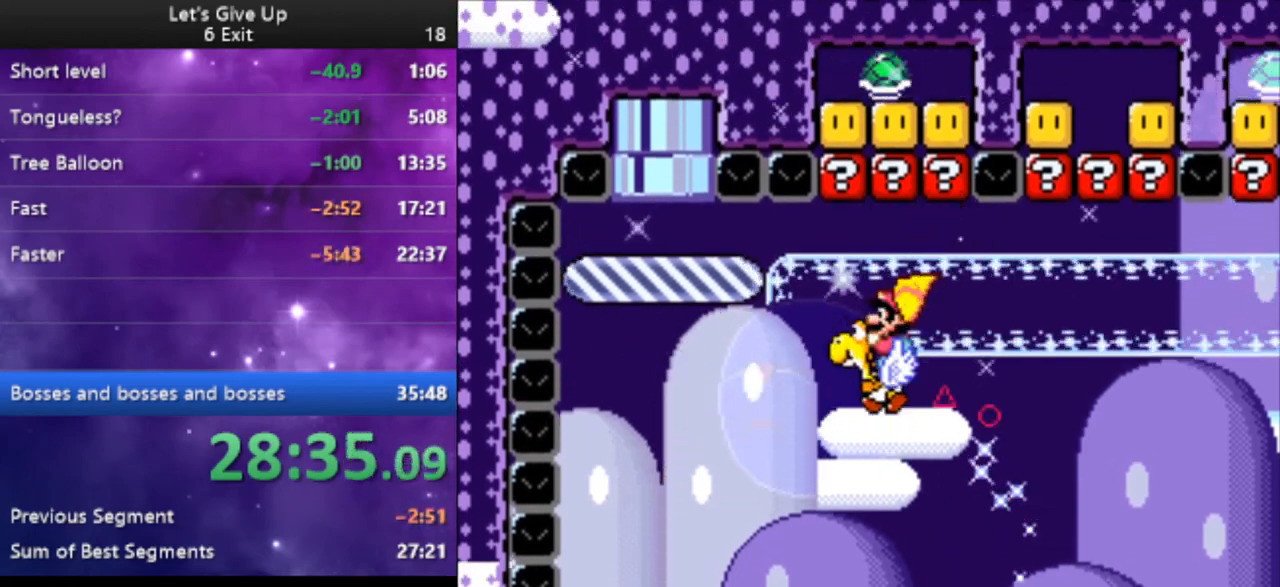
Gameplay with a controller (Nintendo layout); each line is a JSON object with the inputs held at the frame after it. "events" lists button and stick changes between this image and that frame as [ms after this image, input, new state], when the widget could be followed in between. Not read: L3 R3.
{"buttons": ["Y"], "events": [[133, "DPAD_RIGHT", "down"], [233, "DPAD_RIGHT", "up"], [400, "B", "down"], [500, "B", "up"]]}
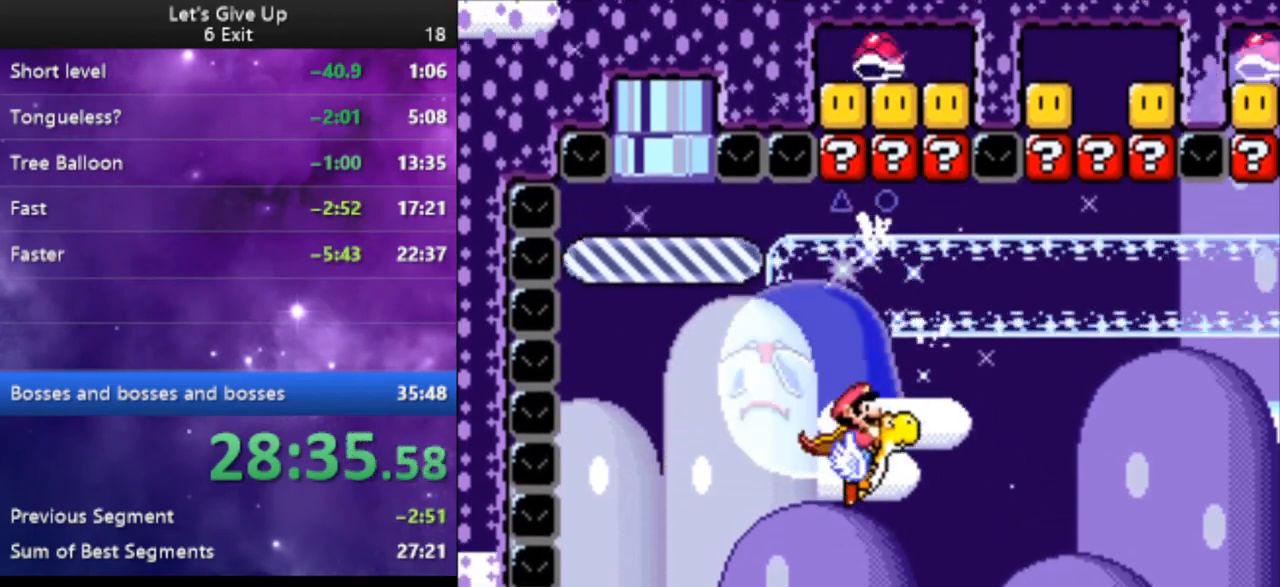
{"buttons": ["Y"], "events": [[133, "DPAD_LEFT", "down"], [233, "DPAD_LEFT", "up"]]}
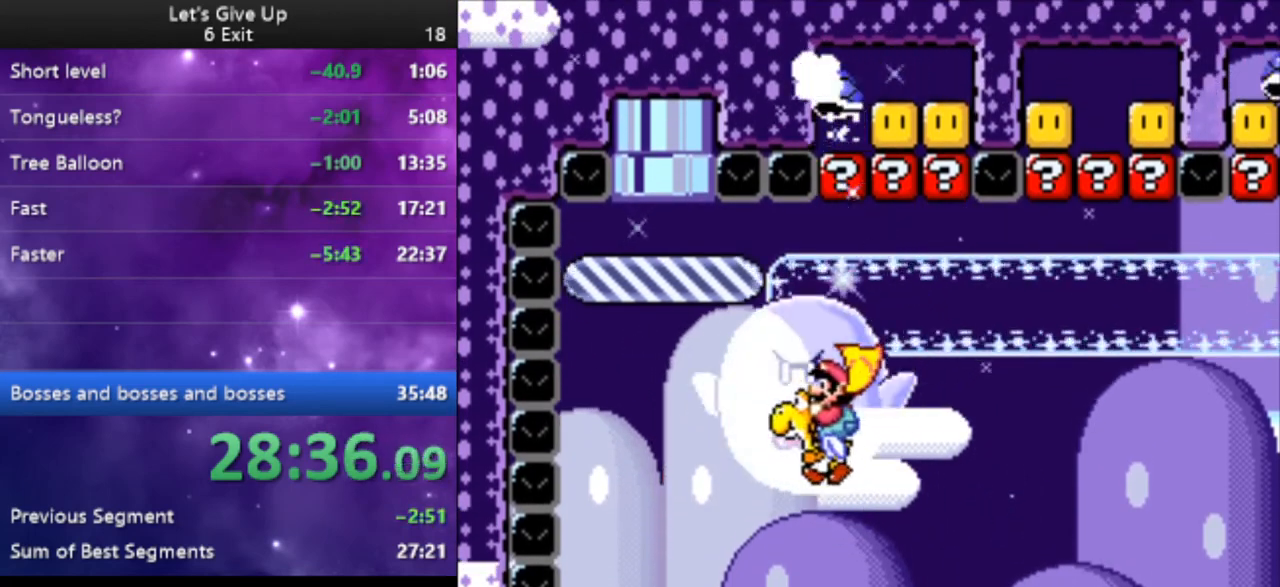
{"buttons": ["Y", "DPAD_LEFT"], "events": [[300, "DPAD_RIGHT", "down"], [367, "DPAD_RIGHT", "up"], [400, "B", "down"], [467, "DPAD_LEFT", "down"], [500, "B", "up"]]}
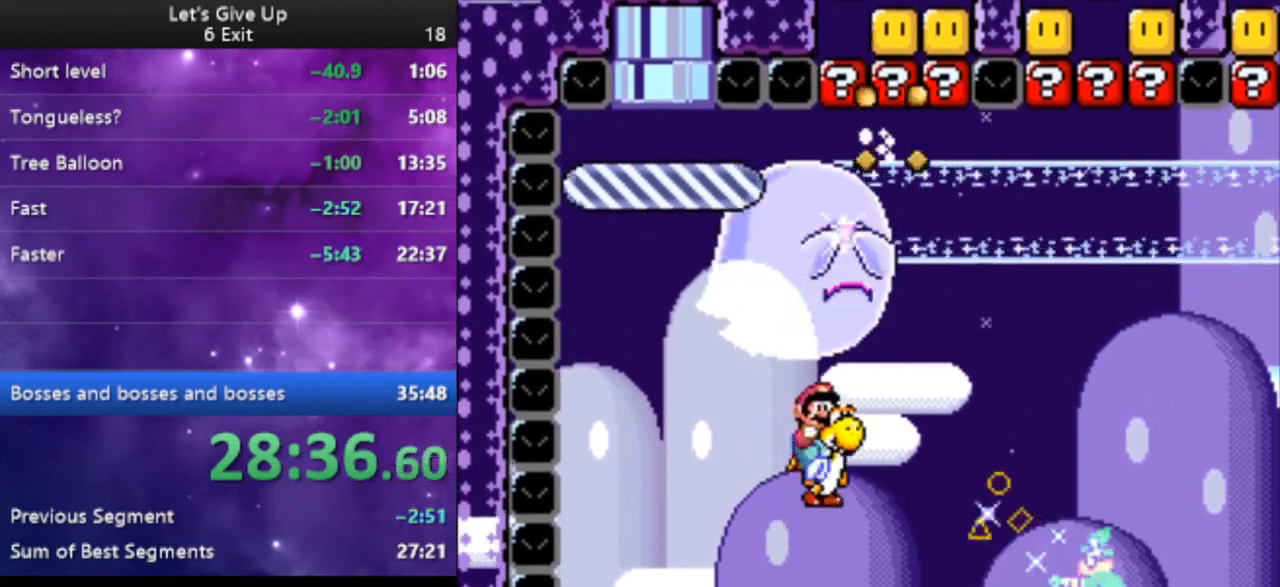
{"buttons": ["Y", "DPAD_RIGHT"], "events": [[333, "DPAD_LEFT", "up"], [433, "DPAD_RIGHT", "down"]]}
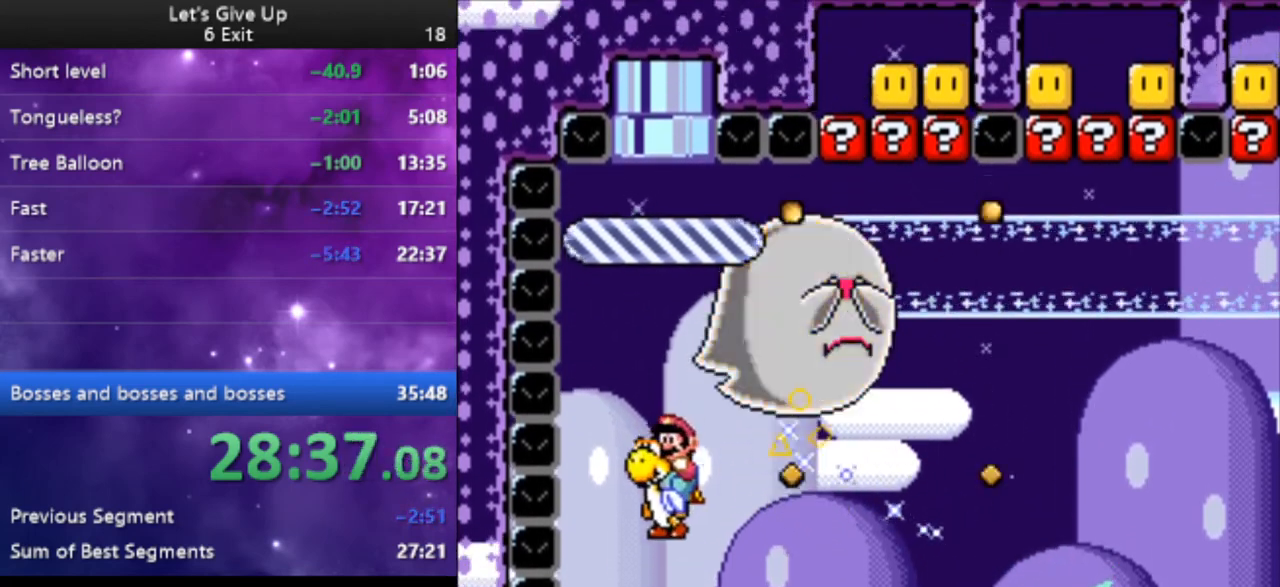
{"buttons": ["Y"], "events": [[300, "B", "down"], [333, "DPAD_RIGHT", "up"], [400, "B", "up"]]}
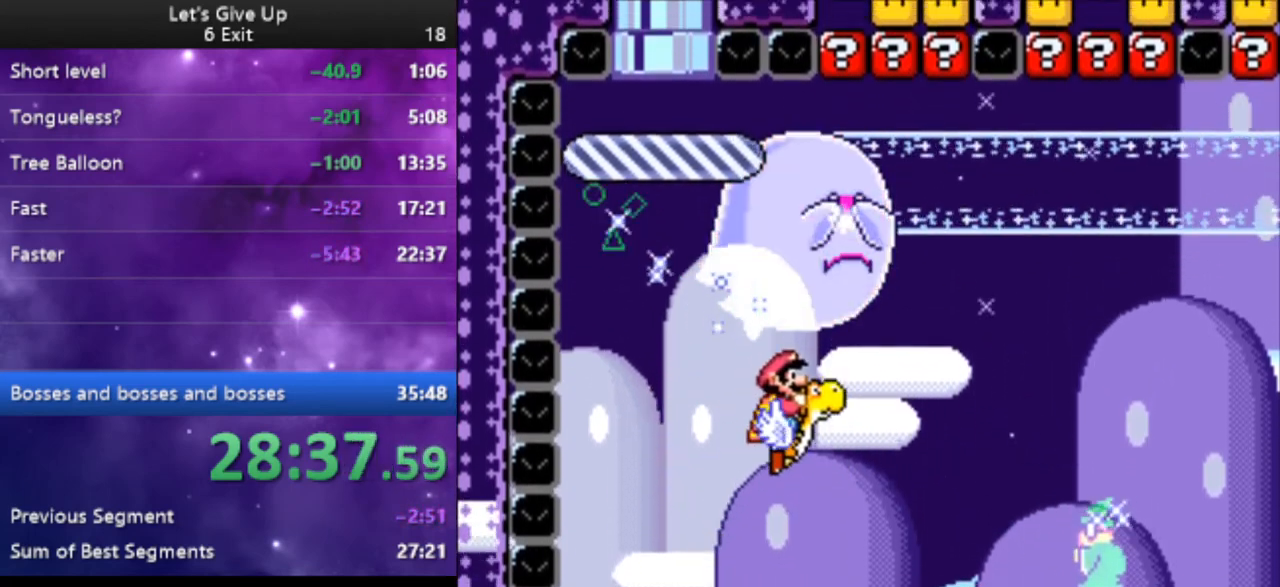
{"buttons": ["Y", "DPAD_RIGHT"], "events": [[200, "DPAD_LEFT", "down"], [267, "B", "down"], [333, "DPAD_LEFT", "up"], [367, "B", "up"], [467, "DPAD_RIGHT", "down"]]}
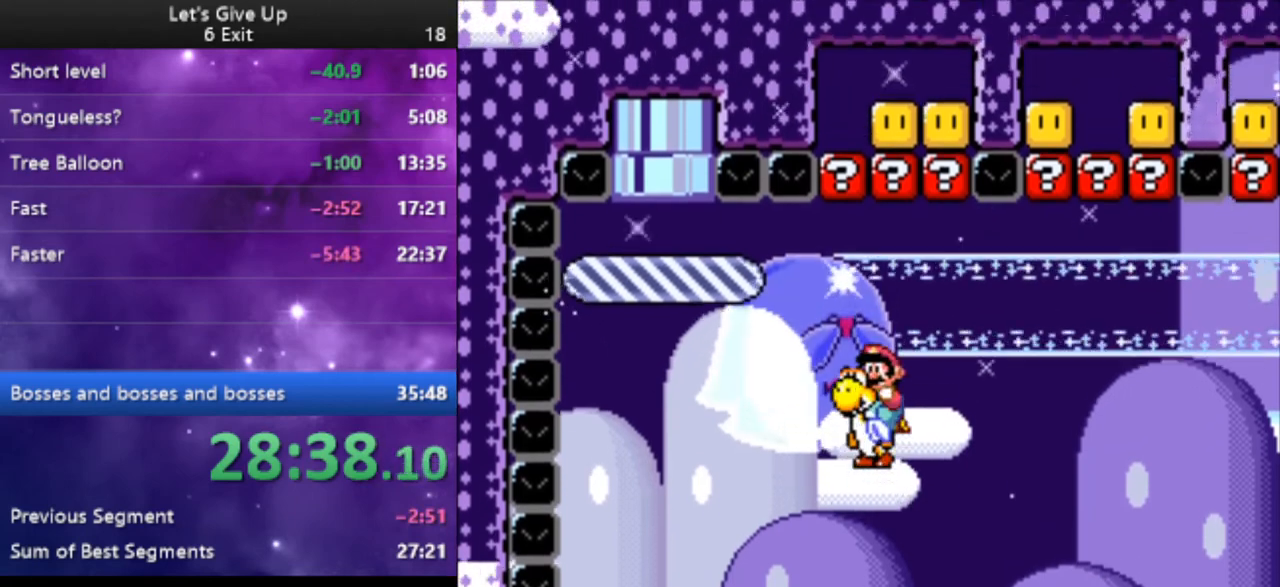
{"buttons": ["Y"], "events": [[467, "DPAD_RIGHT", "up"]]}
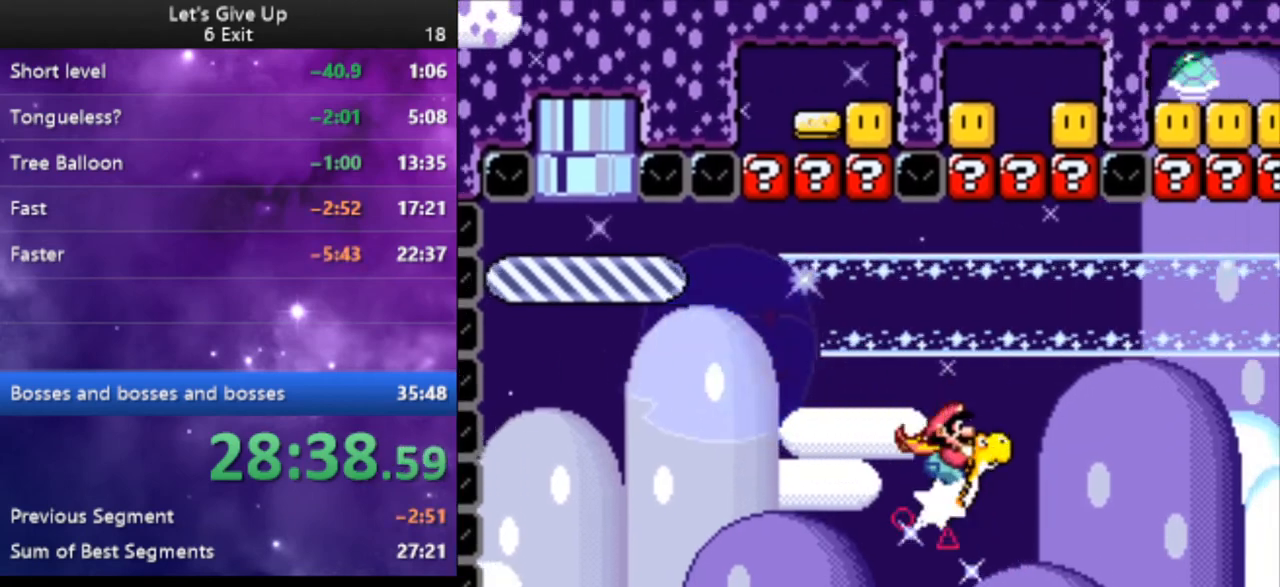
{"buttons": ["B", "Y"], "events": [[33, "DPAD_LEFT", "down"], [167, "DPAD_LEFT", "up"], [467, "B", "down"]]}
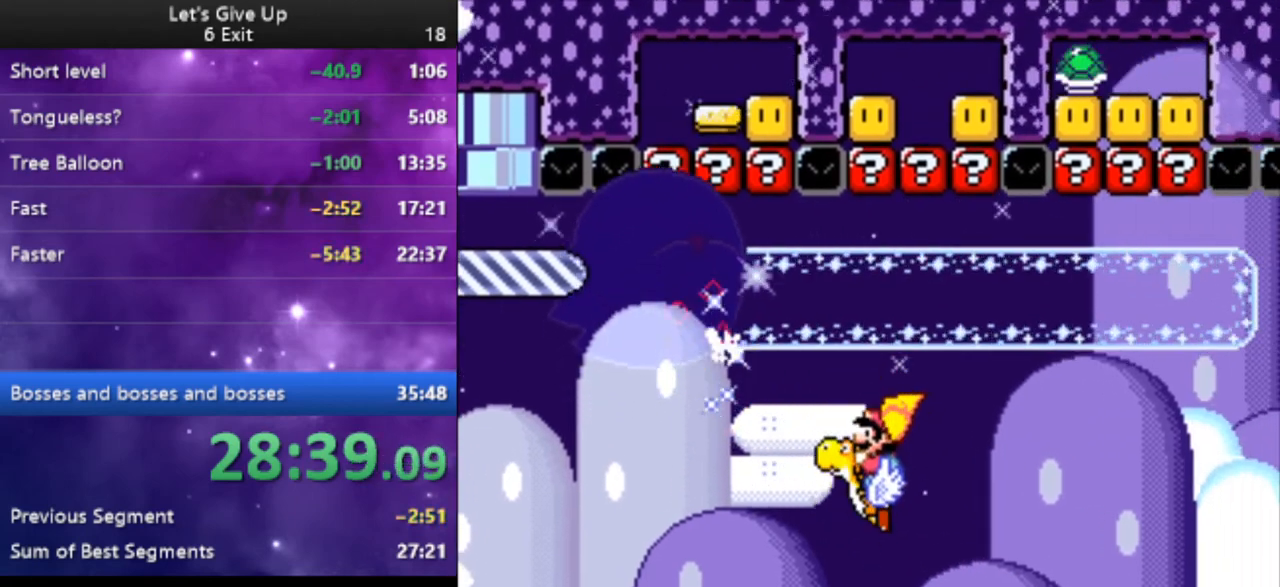
{"buttons": ["Y"], "events": [[33, "DPAD_RIGHT", "down"], [67, "B", "up"], [133, "DPAD_RIGHT", "up"]]}
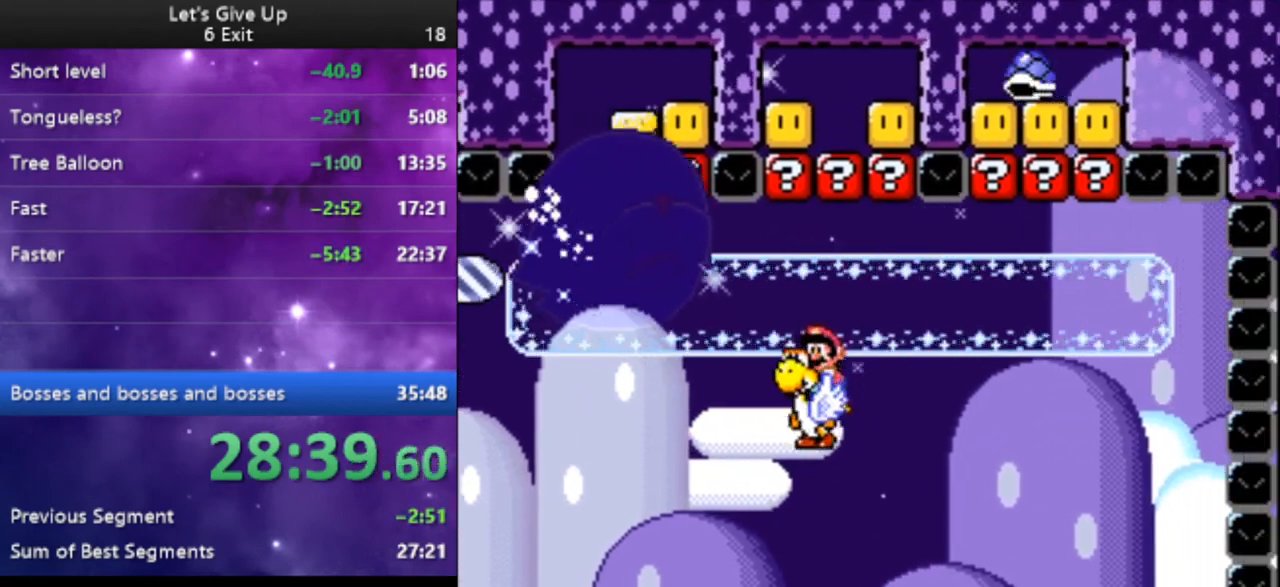
{"buttons": ["Y", "DPAD_RIGHT"], "events": [[67, "DPAD_RIGHT", "down"], [100, "B", "down"], [133, "DPAD_RIGHT", "up"], [167, "B", "up"], [233, "DPAD_LEFT", "down"], [300, "DPAD_LEFT", "up"], [500, "DPAD_RIGHT", "down"]]}
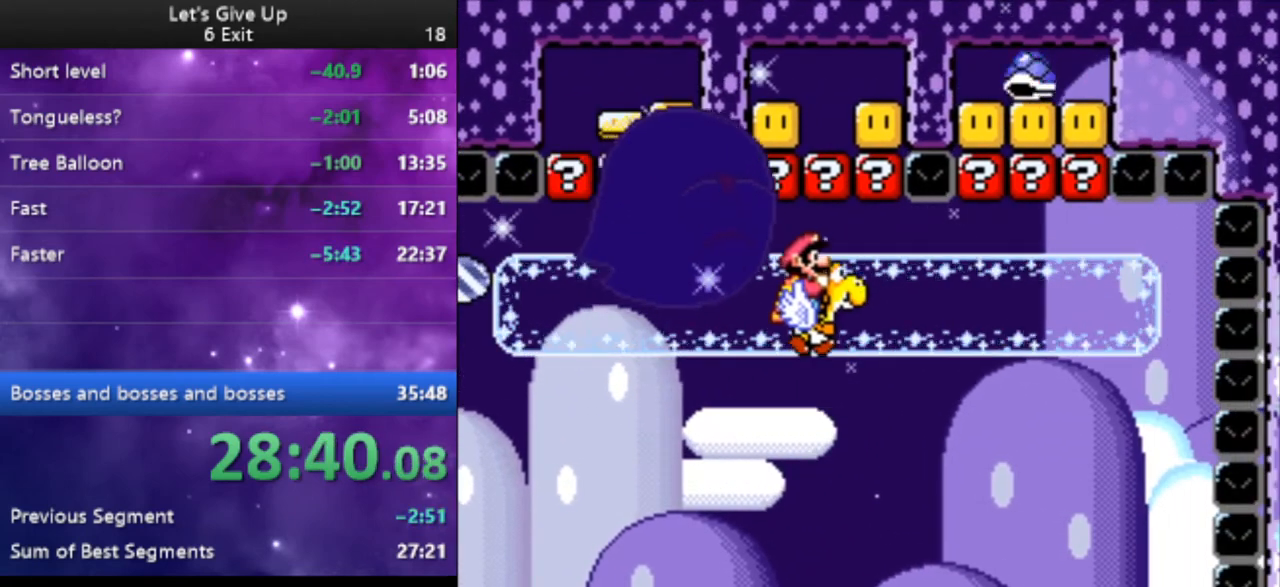
{"buttons": ["Y", "DPAD_RIGHT"], "events": [[100, "DPAD_RIGHT", "up"], [200, "B", "down"], [233, "DPAD_LEFT", "down"], [300, "B", "up"], [300, "DPAD_LEFT", "up"], [433, "DPAD_RIGHT", "down"]]}
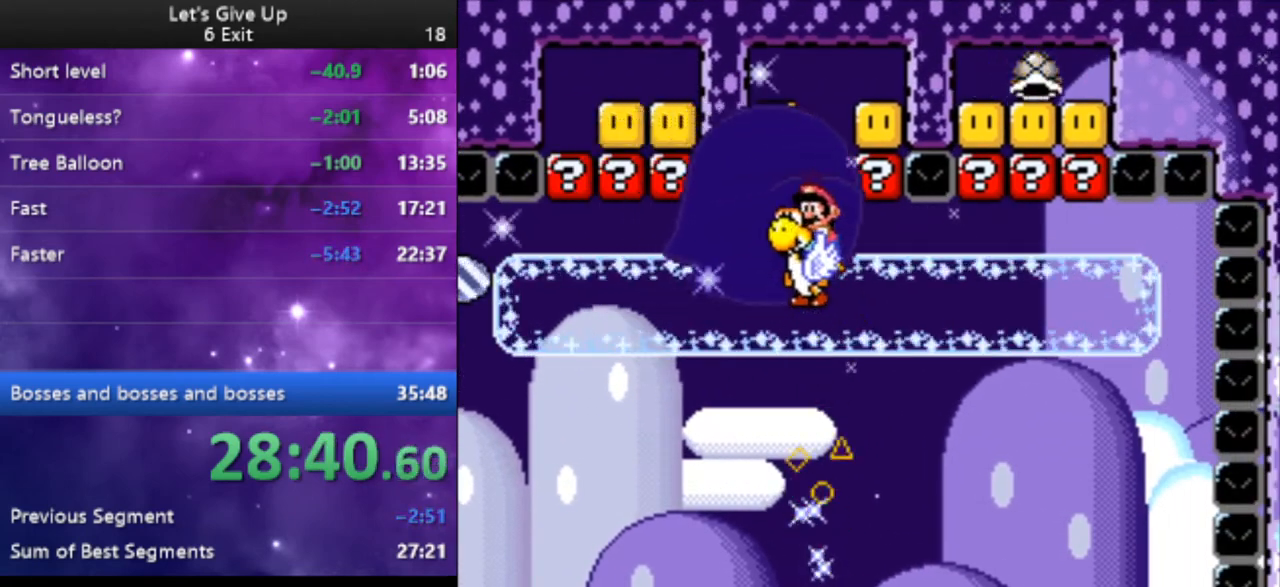
{"buttons": ["Y"], "events": [[367, "DPAD_RIGHT", "up"]]}
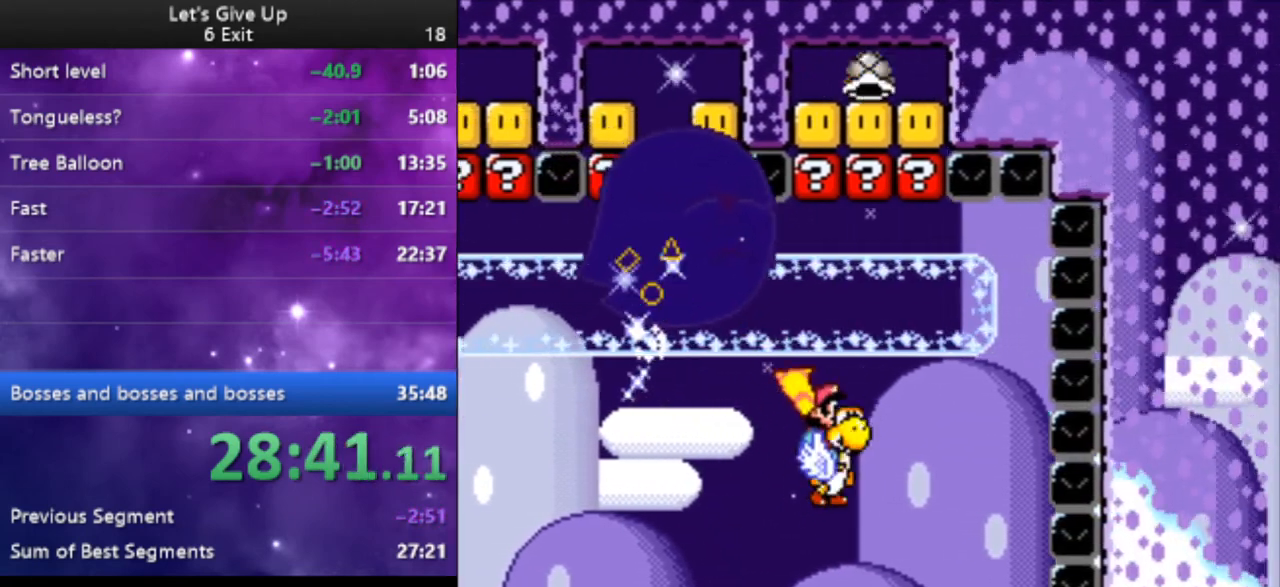
{"buttons": ["B", "Y"], "events": [[33, "DPAD_LEFT", "down"], [67, "B", "down"], [167, "DPAD_LEFT", "up"]]}
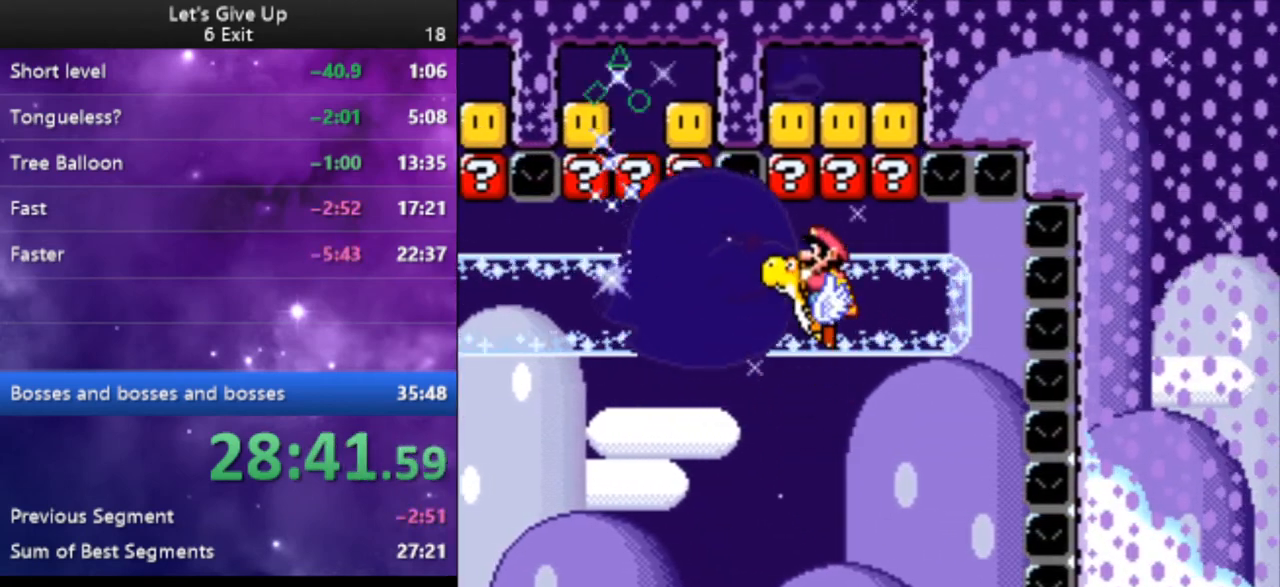
{"buttons": ["B", "Y"], "events": []}
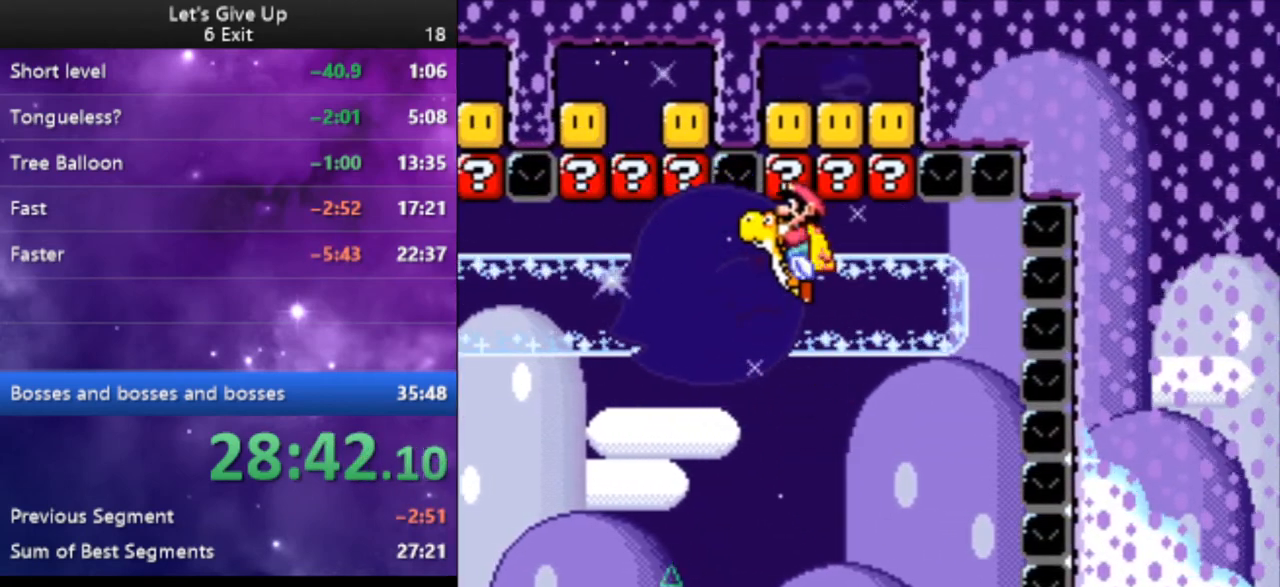
{"buttons": ["Y", "DPAD_RIGHT"], "events": [[133, "DPAD_RIGHT", "down"], [233, "B", "up"], [233, "DPAD_RIGHT", "up"], [467, "DPAD_RIGHT", "down"]]}
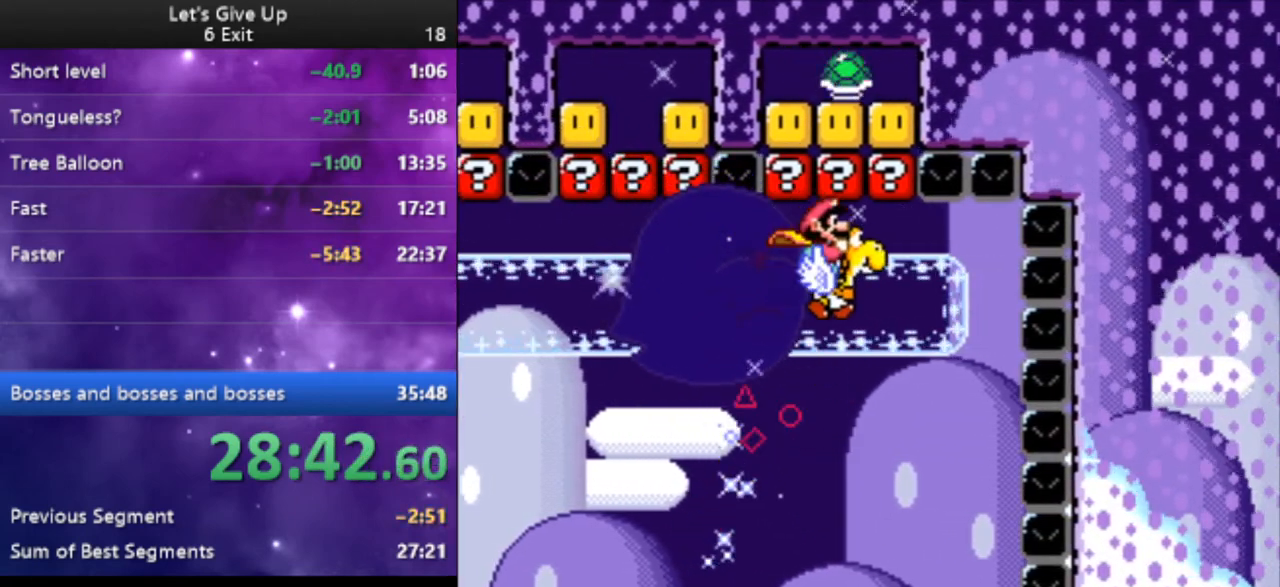
{"buttons": ["B", "Y"], "events": [[100, "DPAD_RIGHT", "up"], [300, "DPAD_LEFT", "down"], [467, "DPAD_LEFT", "up"], [500, "B", "down"]]}
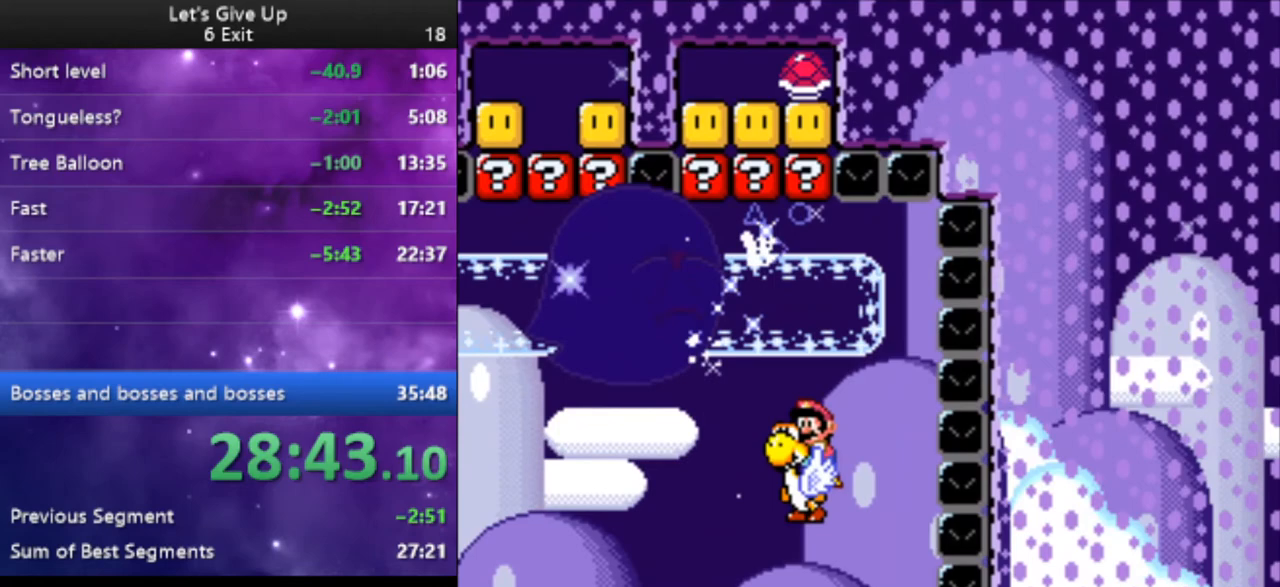
{"buttons": ["Y", "DPAD_LEFT"], "events": [[100, "B", "up"], [267, "DPAD_RIGHT", "down"], [367, "DPAD_RIGHT", "up"], [500, "DPAD_LEFT", "down"]]}
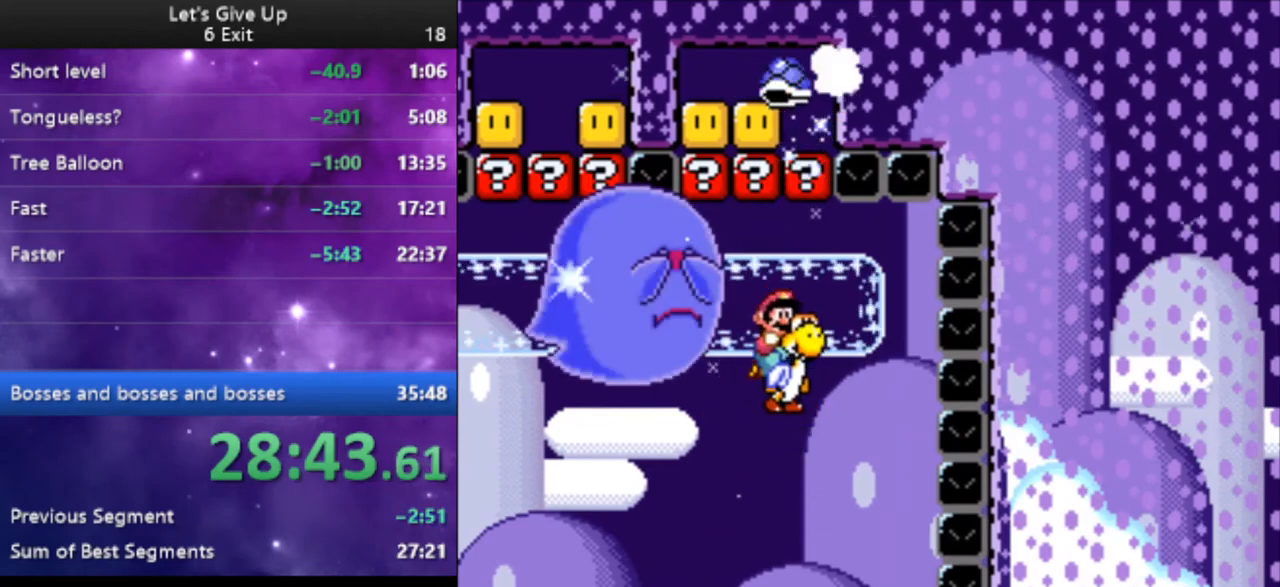
{"buttons": ["Y", "DPAD_LEFT"], "events": [[233, "B", "down"], [333, "B", "up"]]}
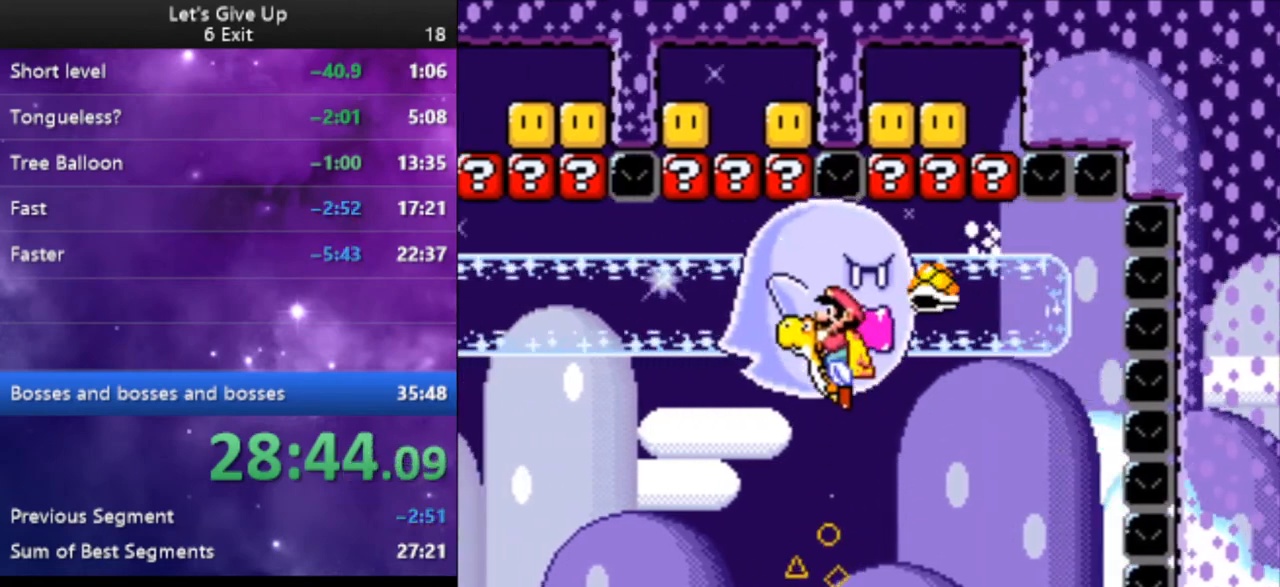
{"buttons": ["Y", "DPAD_LEFT"], "events": []}
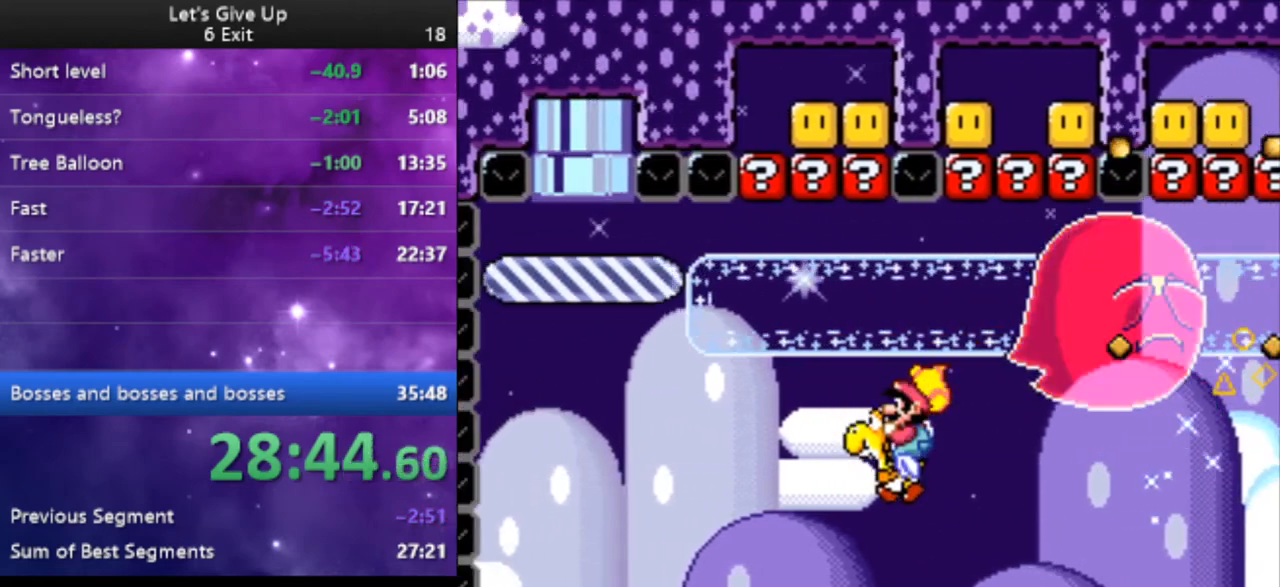
{"buttons": ["Y", "DPAD_RIGHT"], "events": [[167, "B", "down"], [300, "B", "up"], [300, "DPAD_LEFT", "up"], [433, "DPAD_RIGHT", "down"]]}
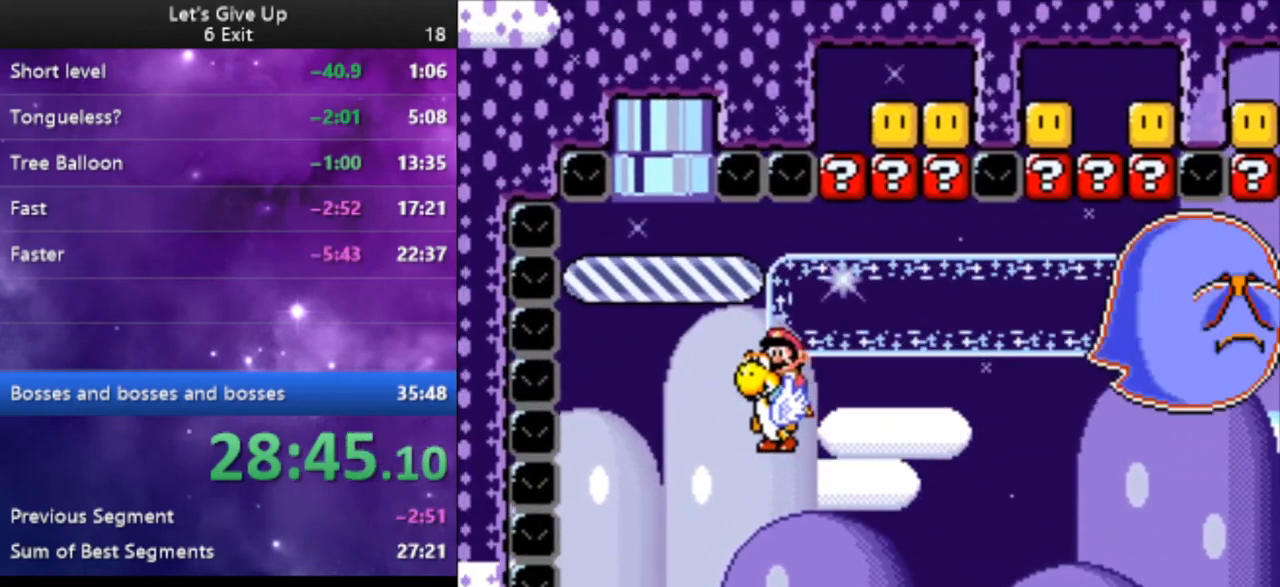
{"buttons": ["B", "Y"], "events": [[33, "DPAD_RIGHT", "up"], [233, "DPAD_LEFT", "down"], [367, "DPAD_LEFT", "up"], [433, "B", "down"]]}
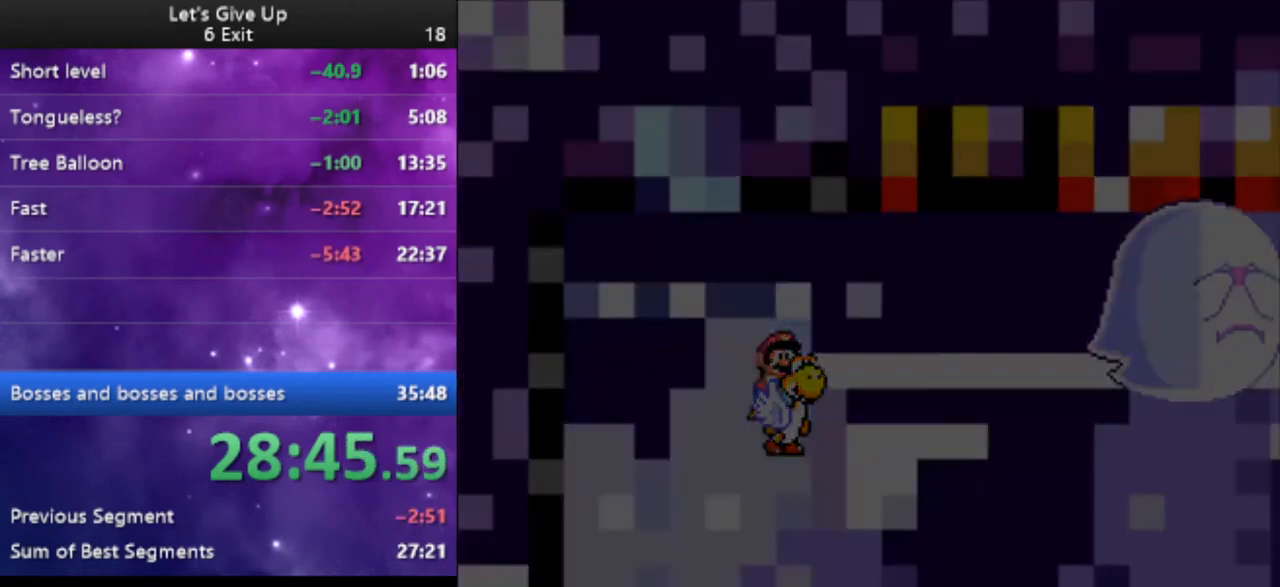
{"buttons": ["Y"], "events": [[33, "B", "up"]]}
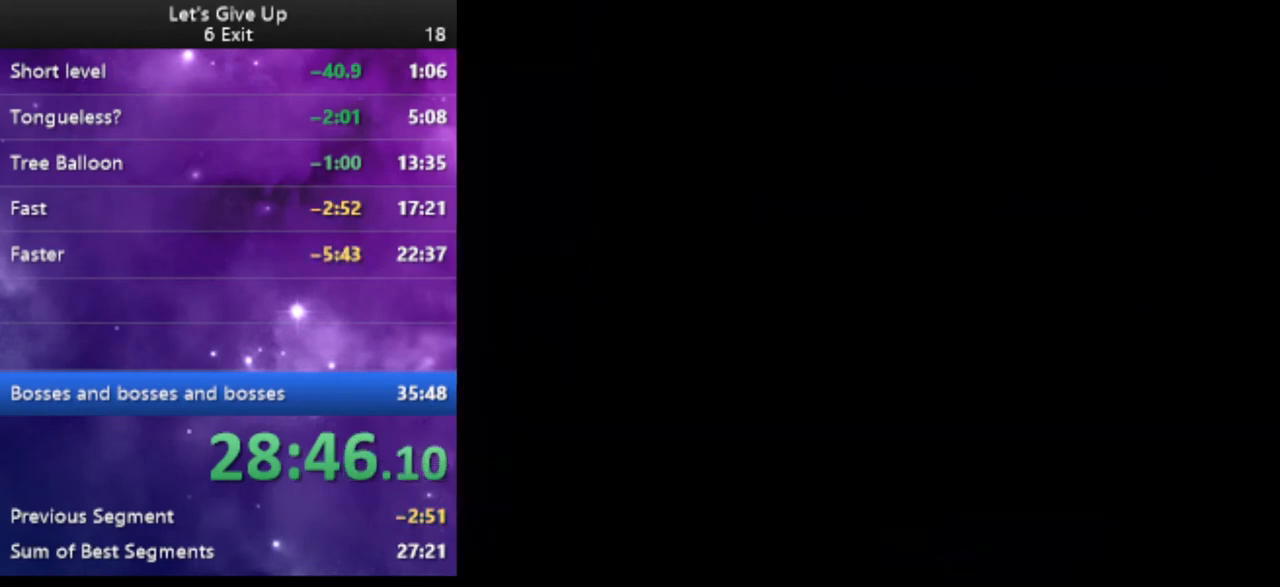
{"buttons": ["Y"], "events": []}
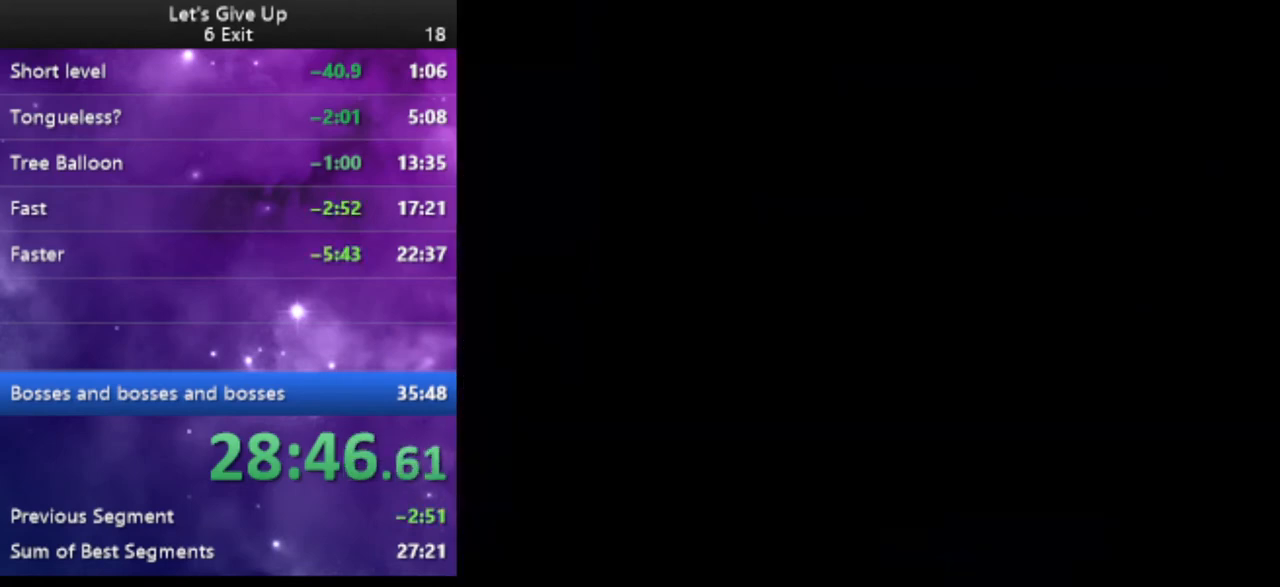
{"buttons": ["Y", "DPAD_RIGHT"], "events": [[33, "DPAD_RIGHT", "down"]]}
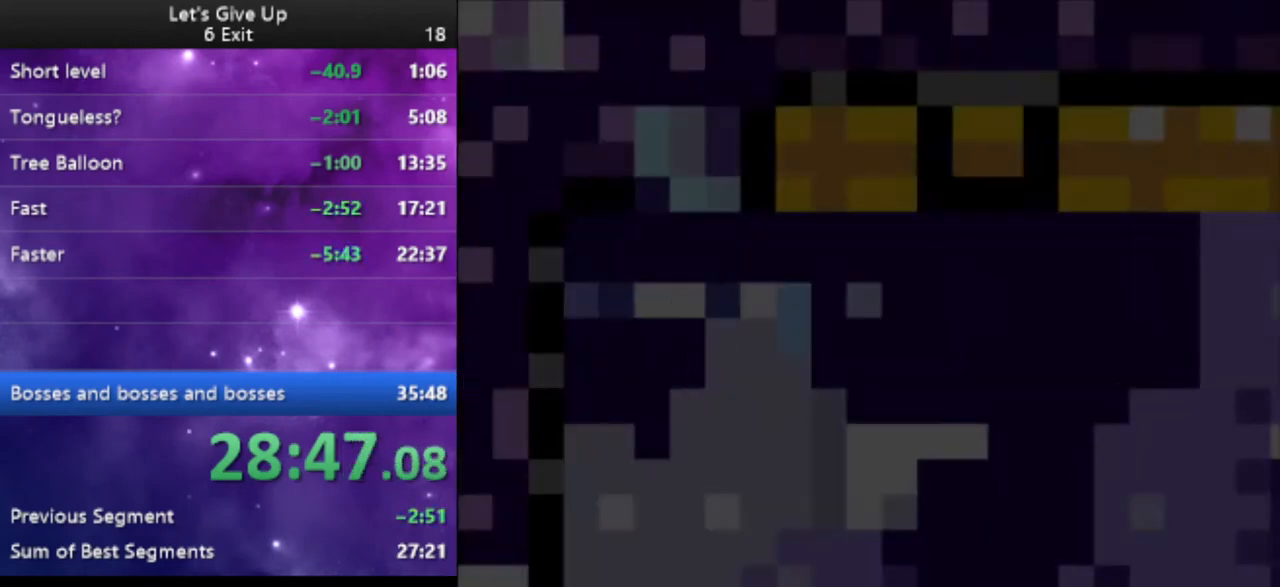
{"buttons": ["Y", "DPAD_RIGHT"], "events": []}
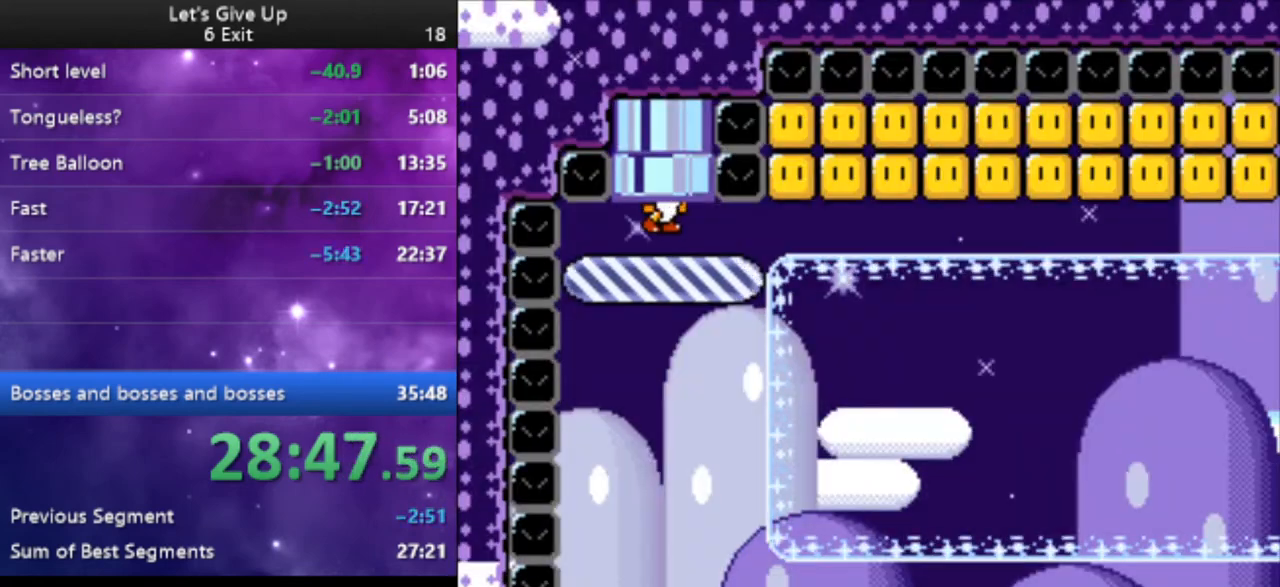
{"buttons": ["Y", "DPAD_RIGHT"], "events": []}
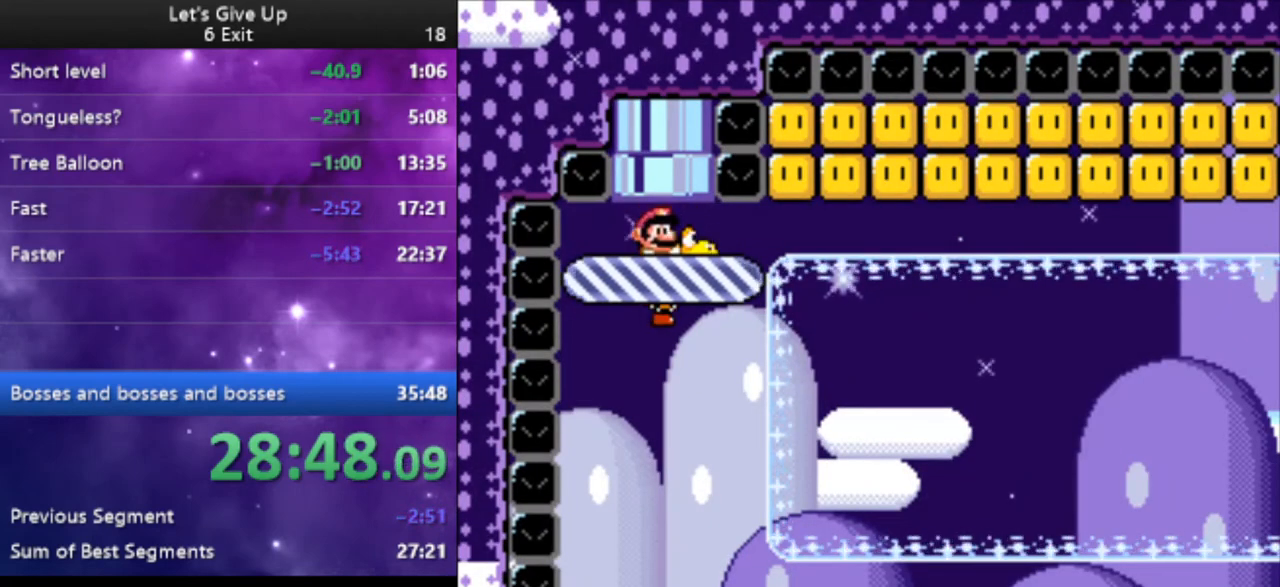
{"buttons": ["B", "Y", "DPAD_RIGHT"], "events": [[433, "B", "down"]]}
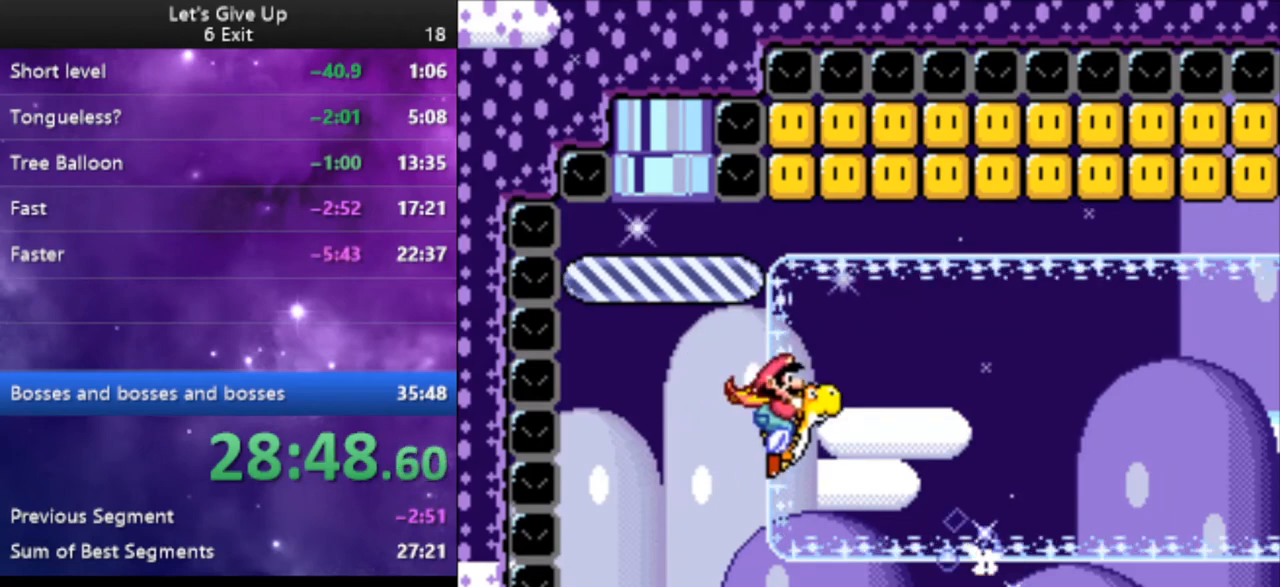
{"buttons": ["Y", "DPAD_LEFT"], "events": [[33, "B", "up"], [267, "DPAD_RIGHT", "up"], [467, "DPAD_LEFT", "down"]]}